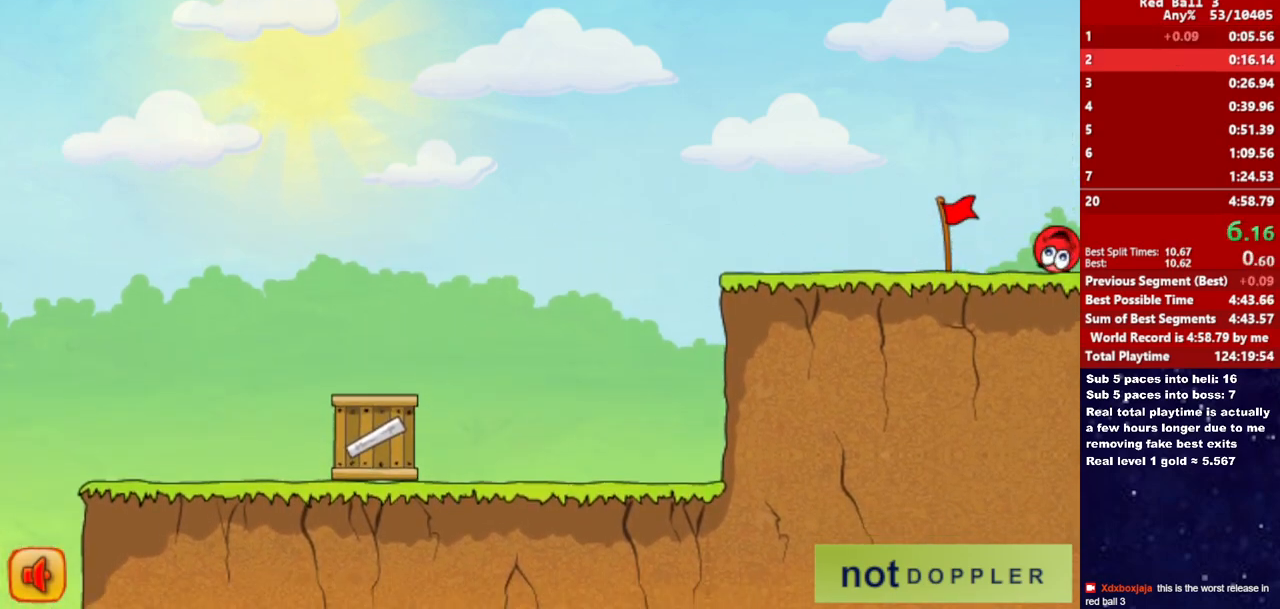
Gameplay with keyboard; each line is a JSON object with the keys held at the frame after it. "events" lists presses ("down") and releases ("up") of "down", "left", "p", "r", "right" and "up" between this image and that frame as [ms after this image, input, new state], when the widget could be followed in between. No other keys are recorded. Mouse input is not recorded.
{"keys": ["right"], "events": []}
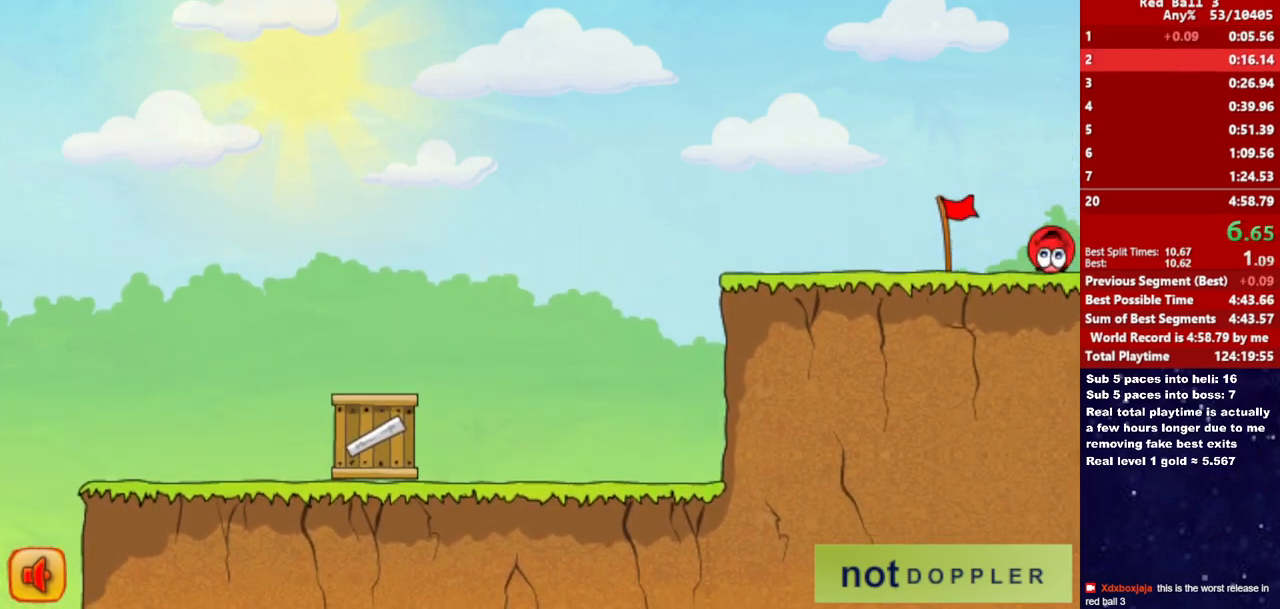
{"keys": ["right"], "events": []}
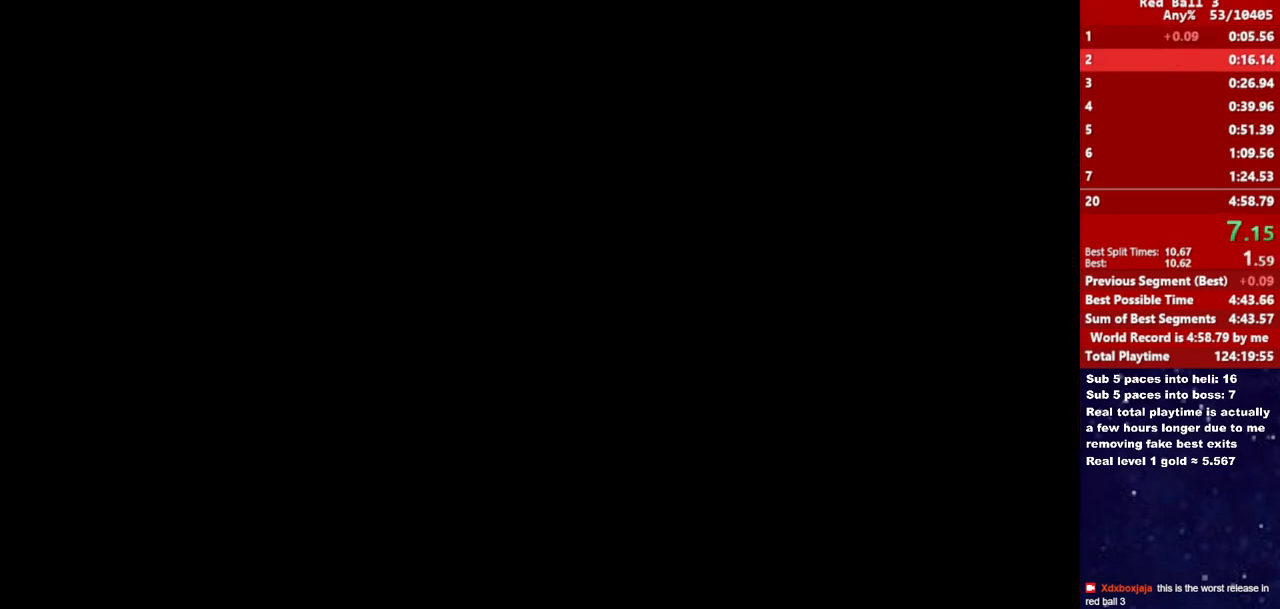
{"keys": ["right"], "events": []}
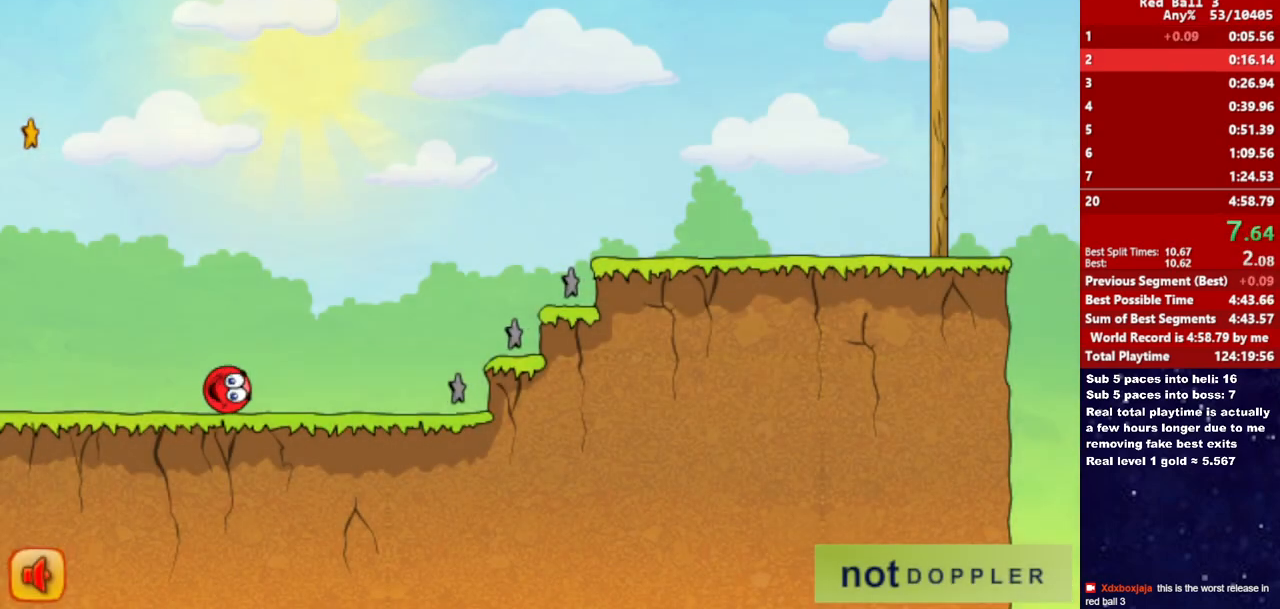
{"keys": ["right", "up"], "events": [[67, "up", "down"]]}
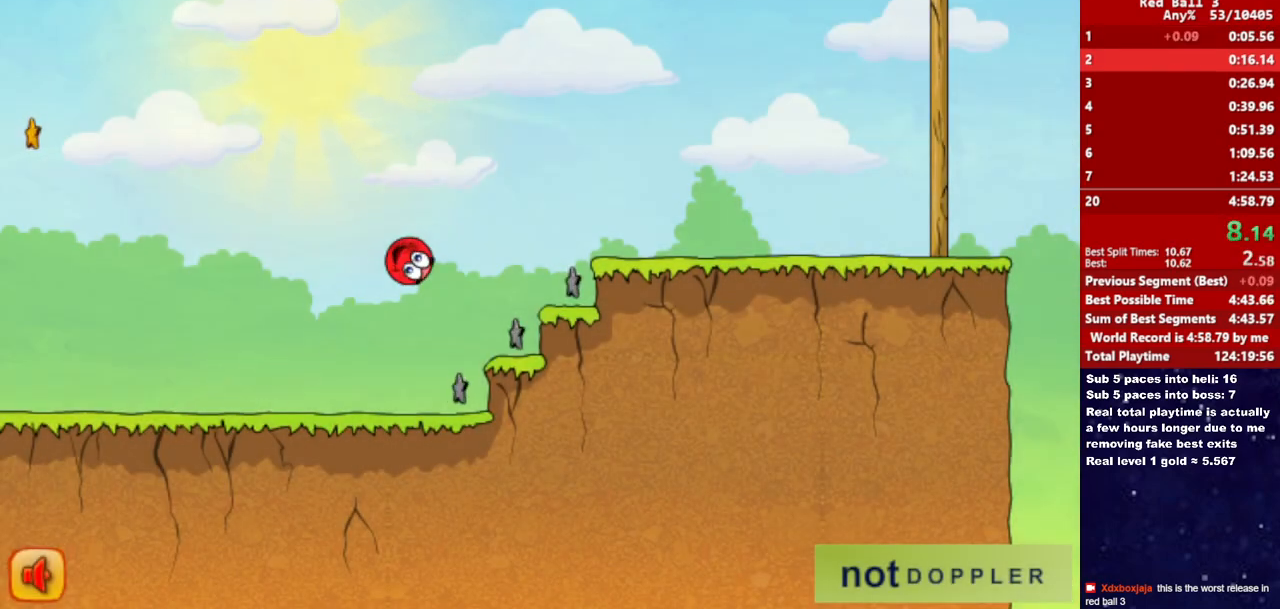
{"keys": ["right", "up"], "events": []}
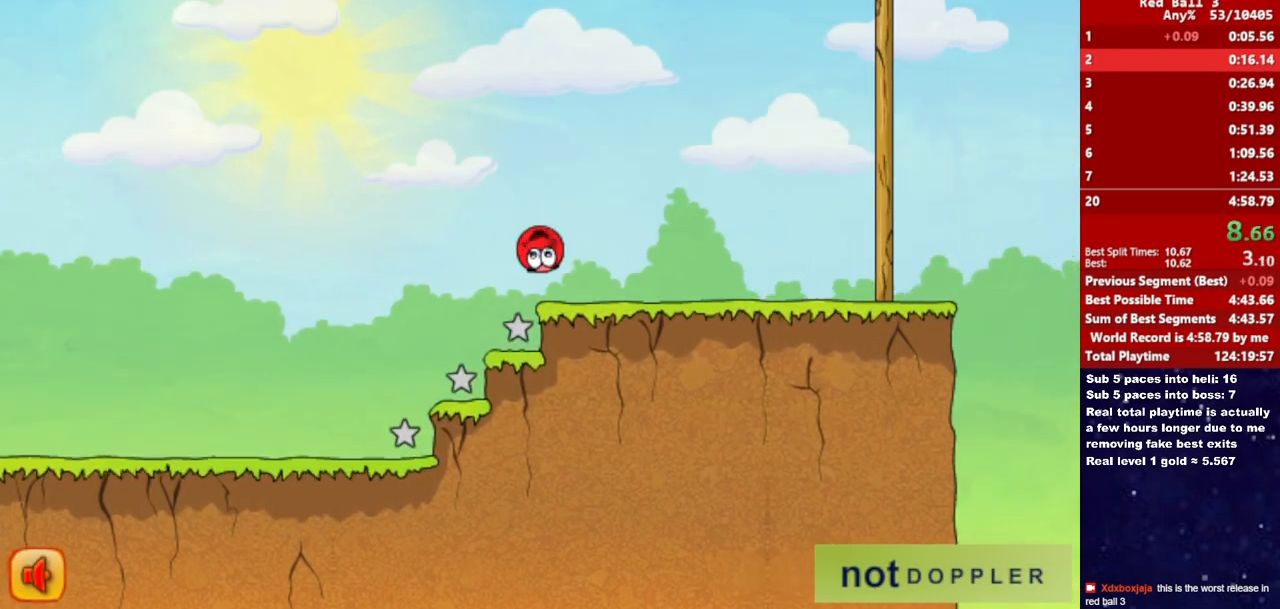
{"keys": ["right", "up"], "events": [[67, "up", "up"], [283, "up", "down"]]}
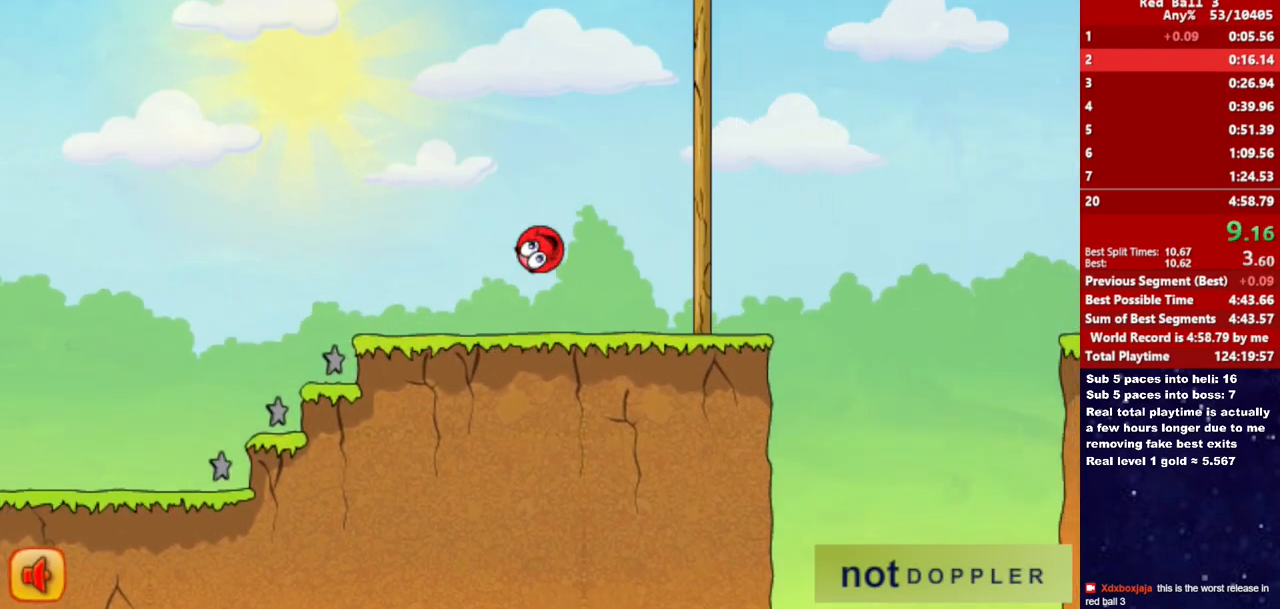
{"keys": ["right", "up"], "events": []}
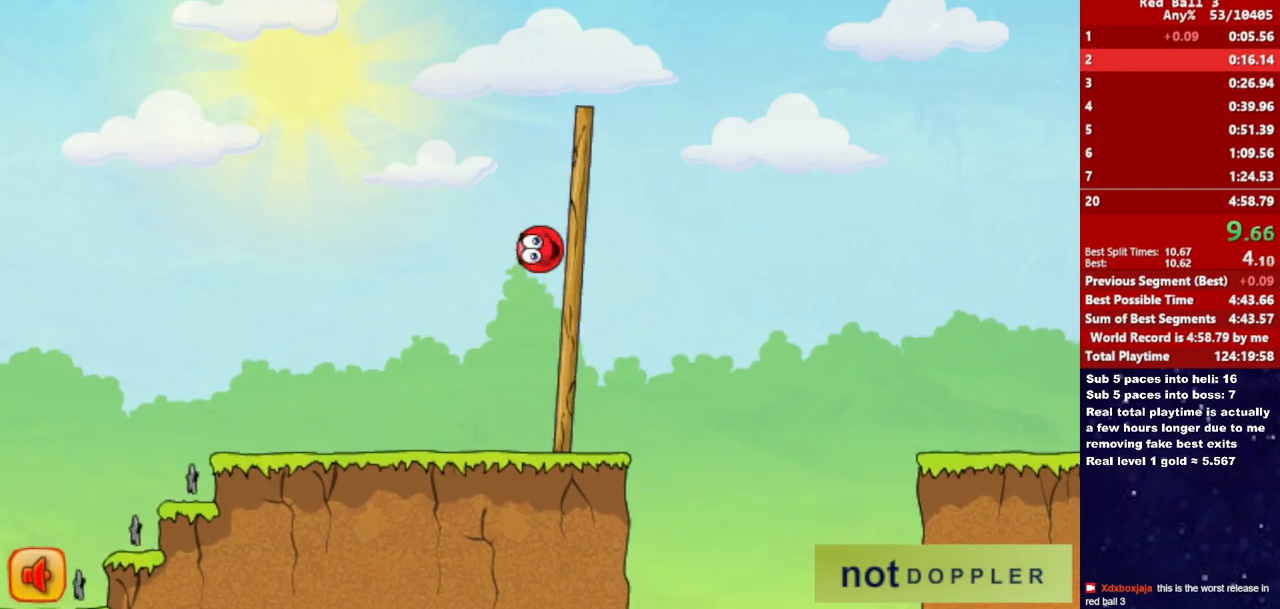
{"keys": ["right"], "events": [[500, "up", "up"]]}
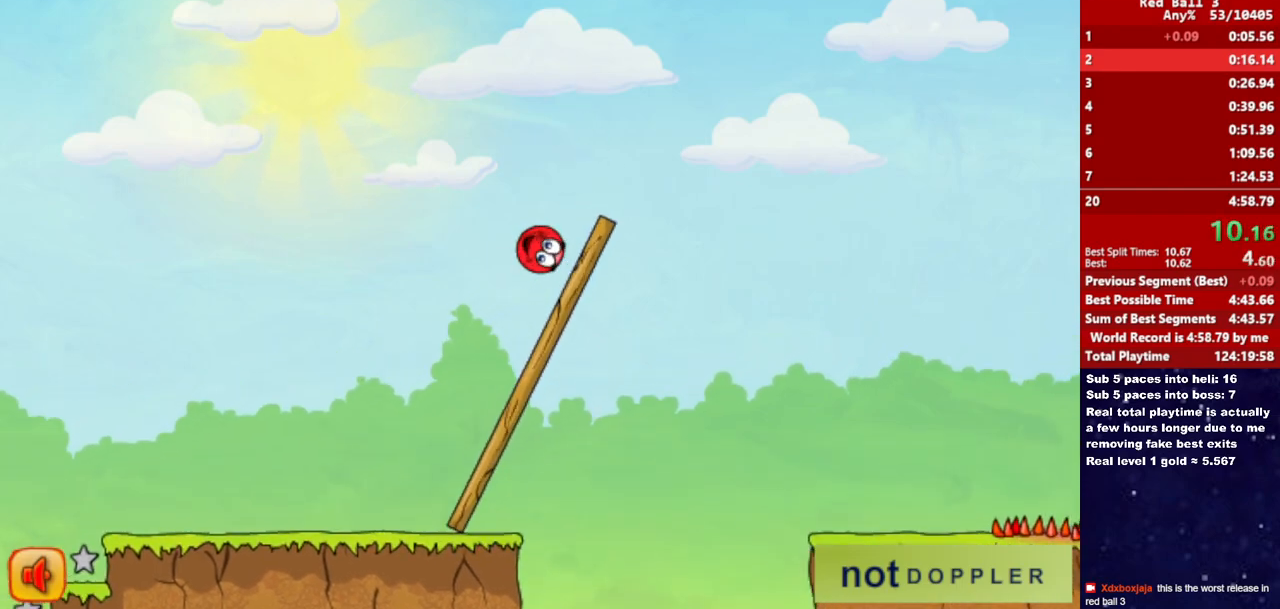
{"keys": ["right"], "events": []}
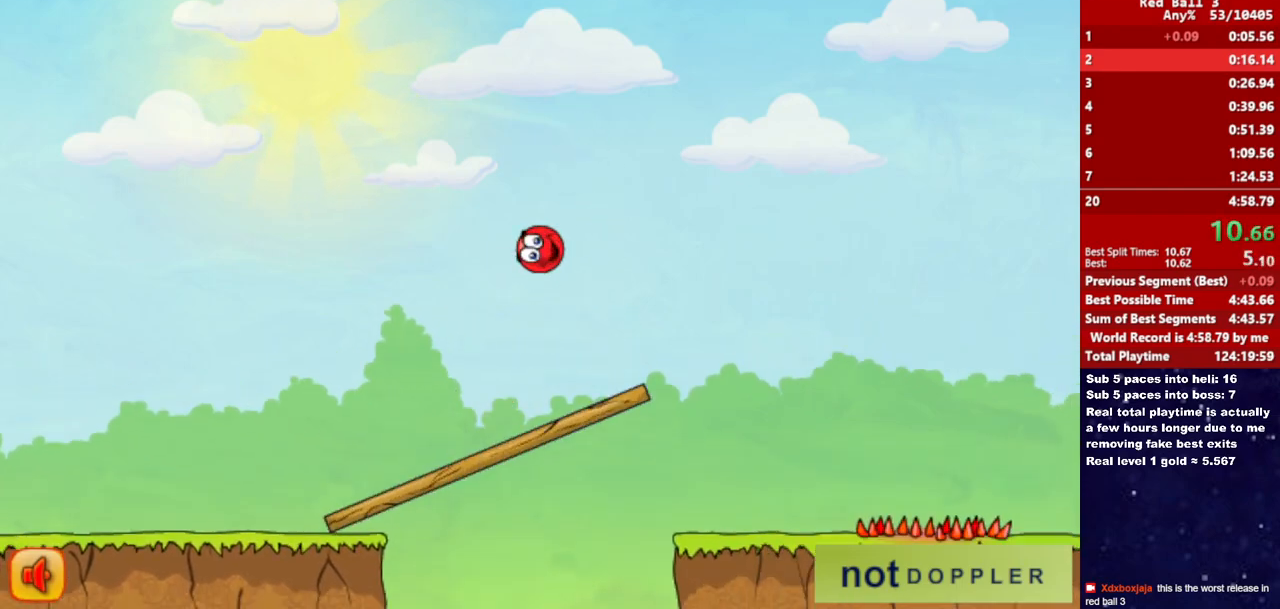
{"keys": ["right"], "events": []}
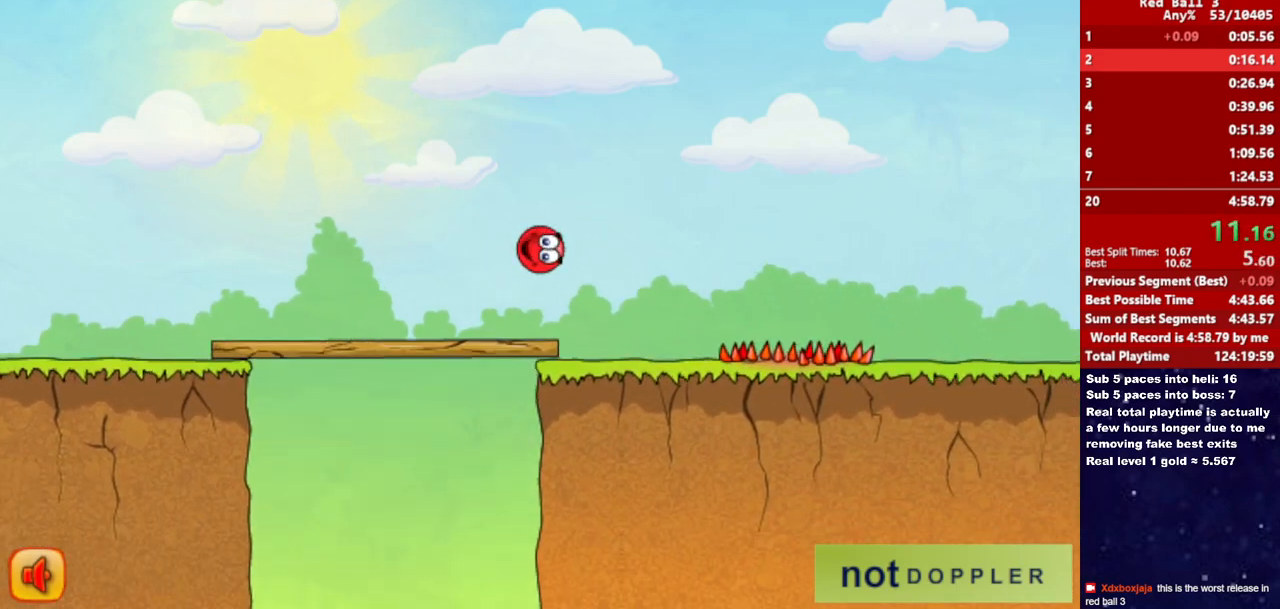
{"keys": ["right", "up"], "events": [[233, "up", "down"]]}
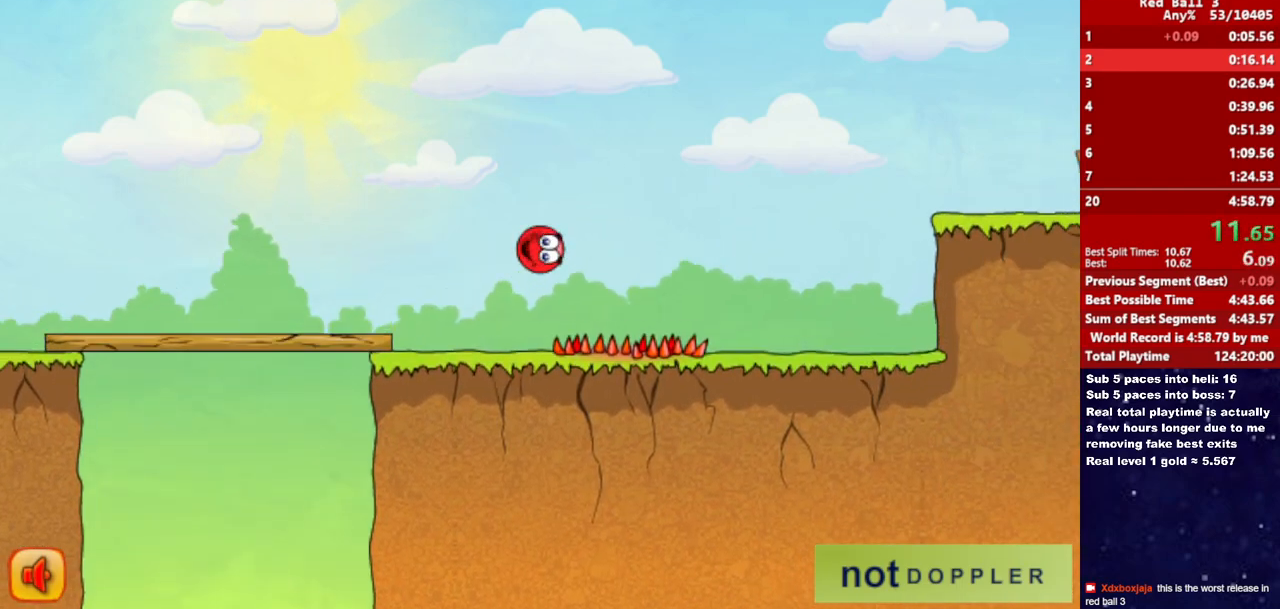
{"keys": ["right", "up"], "events": []}
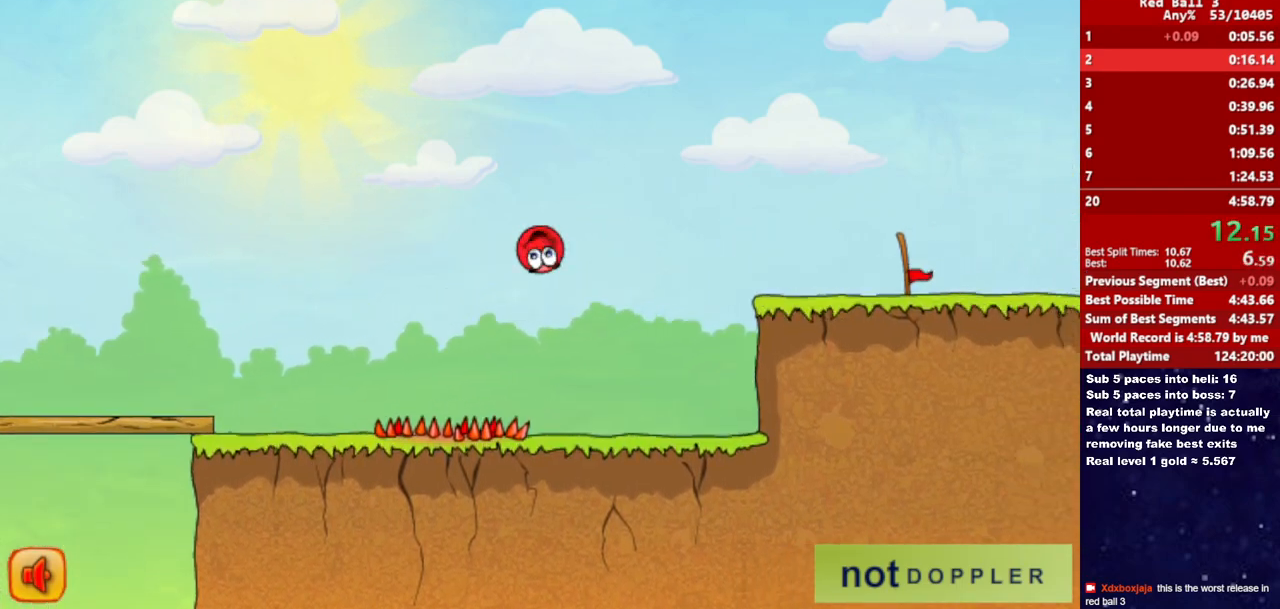
{"keys": ["right"], "events": [[33, "up", "up"]]}
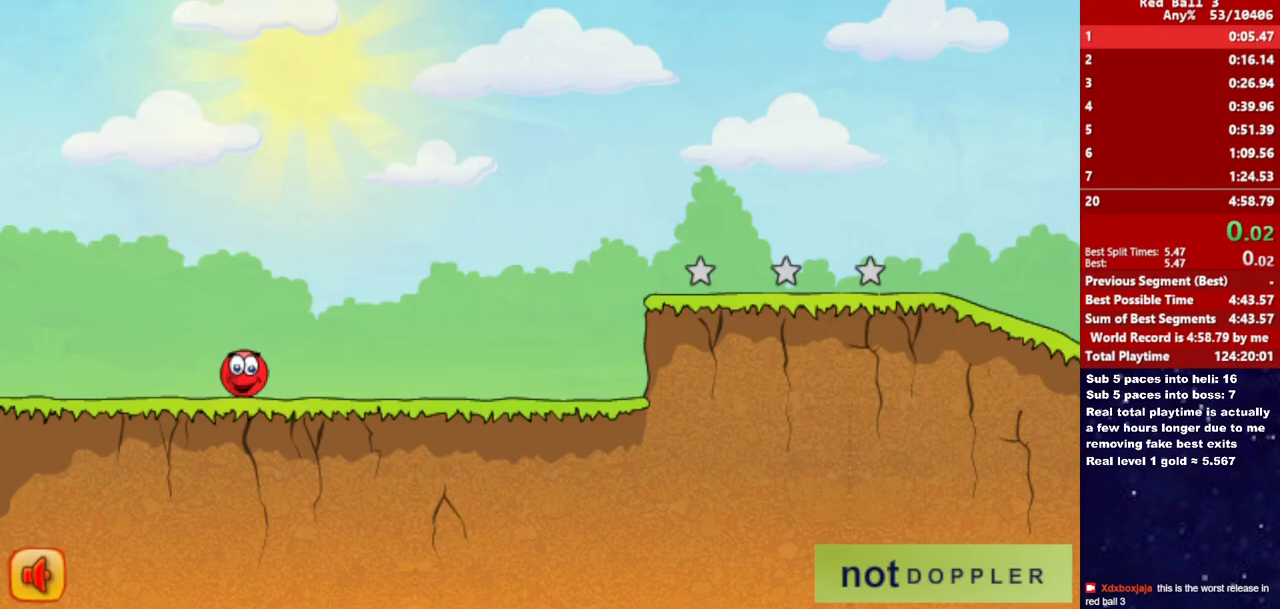
{"keys": ["right"], "events": []}
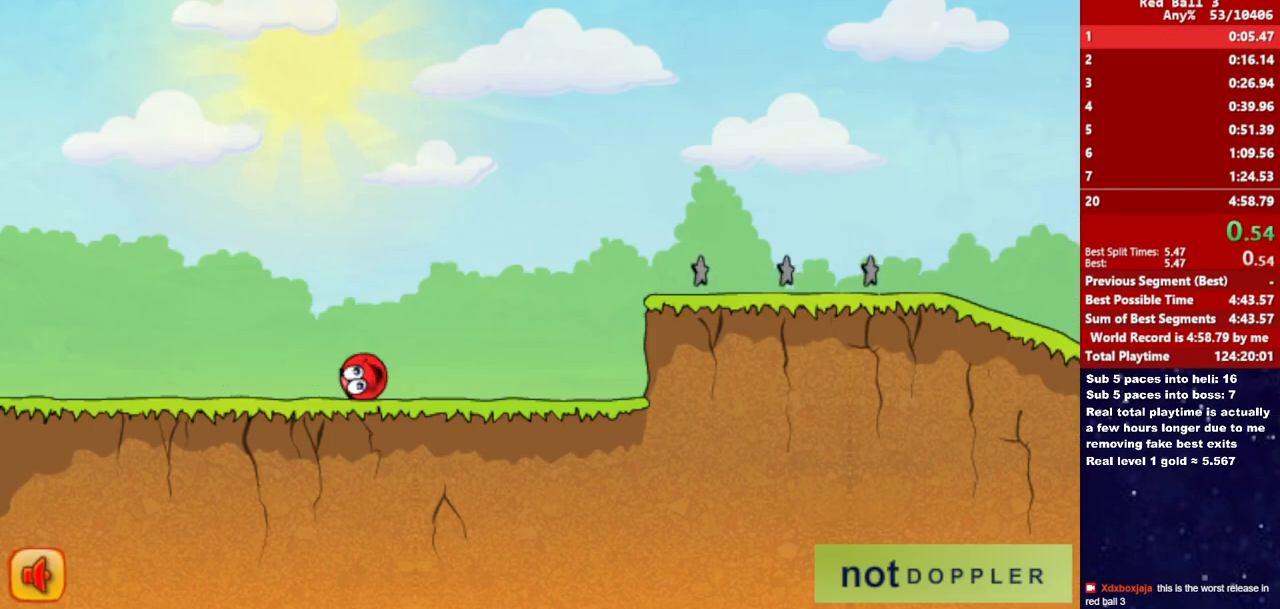
{"keys": ["right", "up"], "events": [[400, "up", "down"]]}
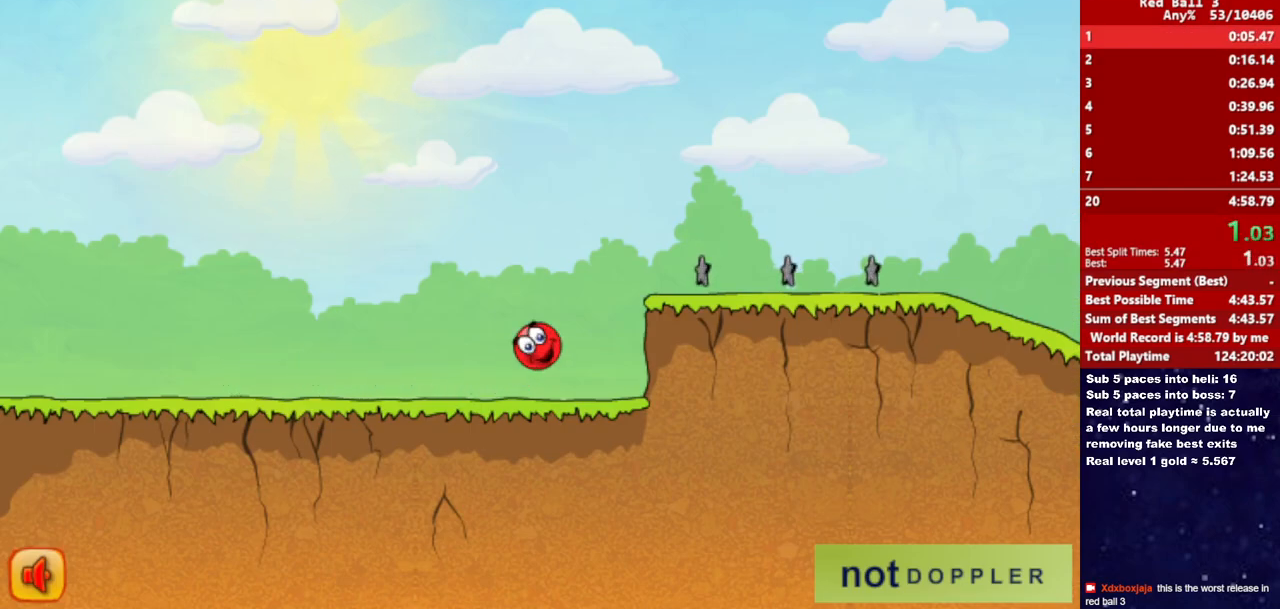
{"keys": ["right", "up"], "events": []}
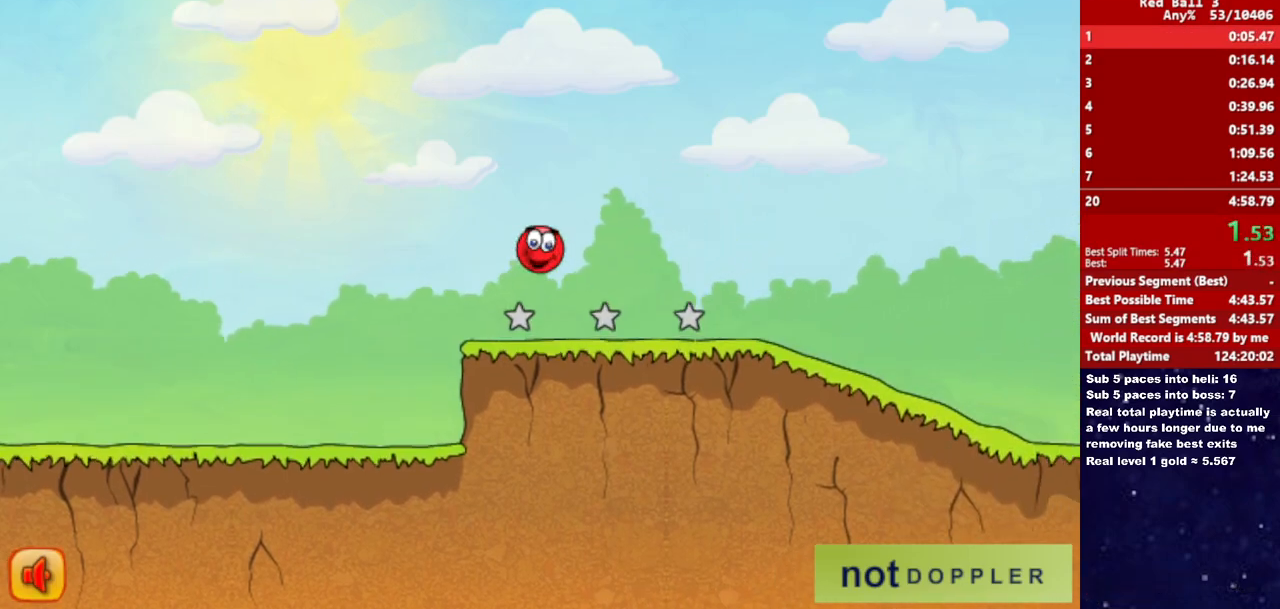
{"keys": ["right"], "events": [[217, "up", "up"]]}
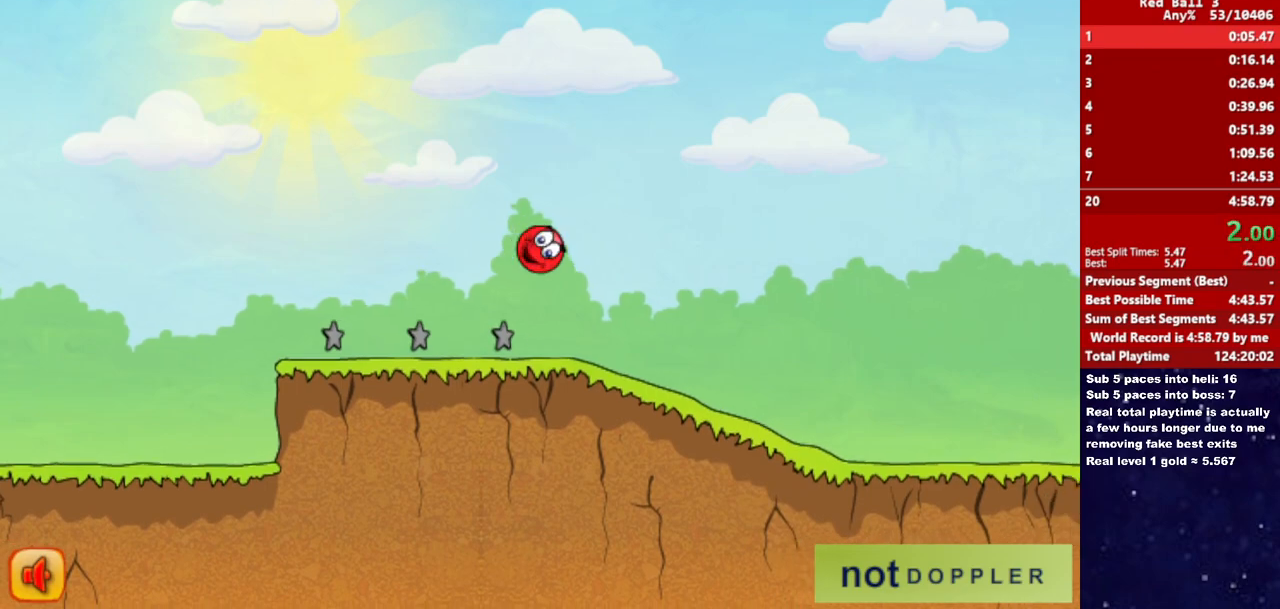
{"keys": ["right"], "events": []}
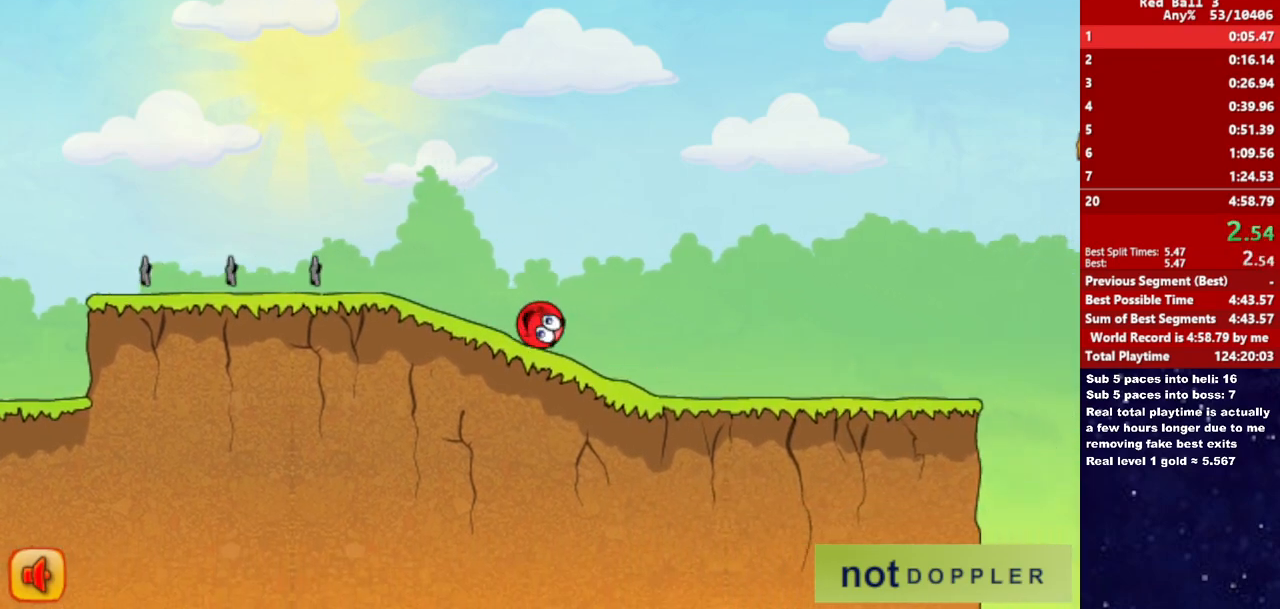
{"keys": ["right"], "events": []}
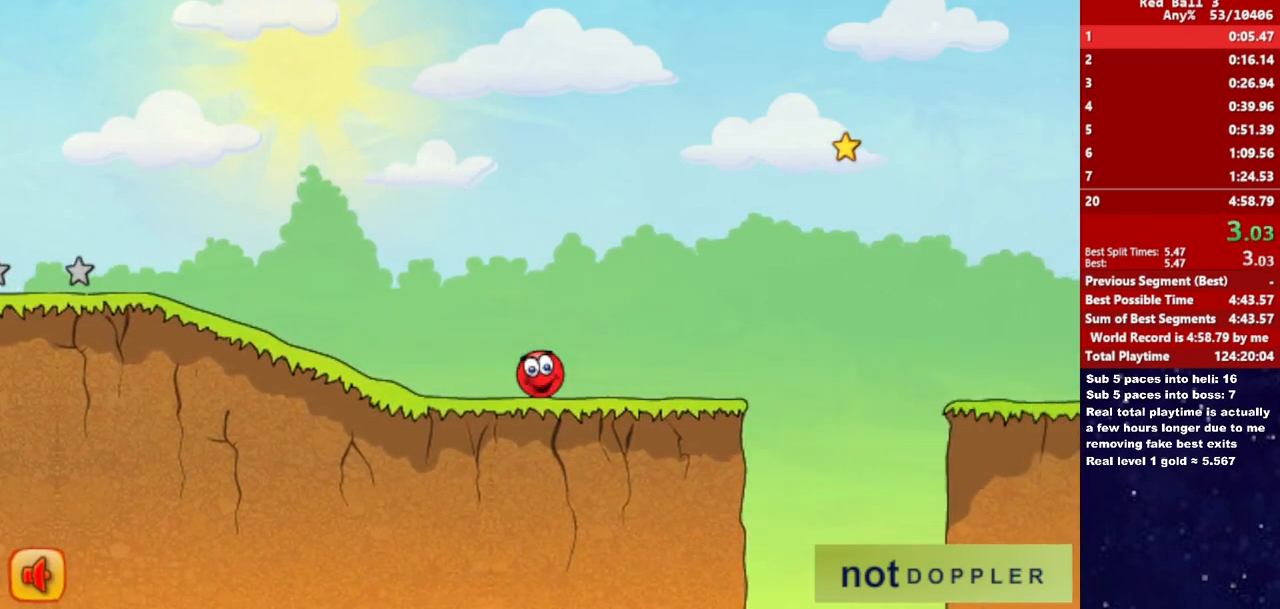
{"keys": ["right", "up"], "events": [[117, "up", "down"]]}
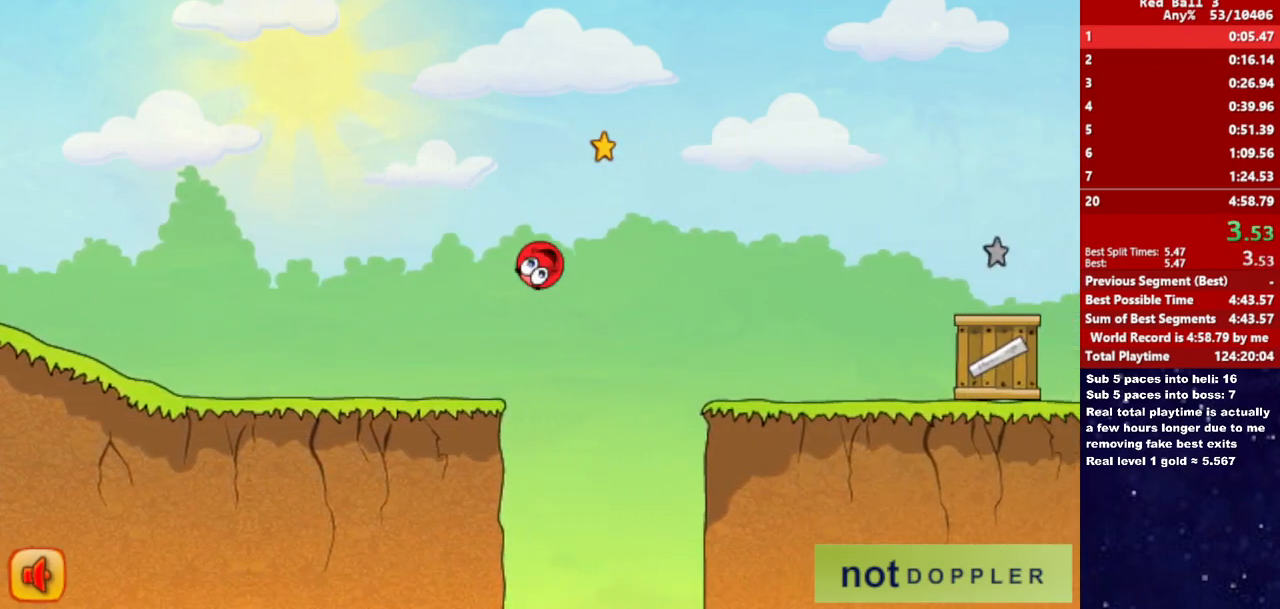
{"keys": ["right"], "events": [[450, "up", "up"]]}
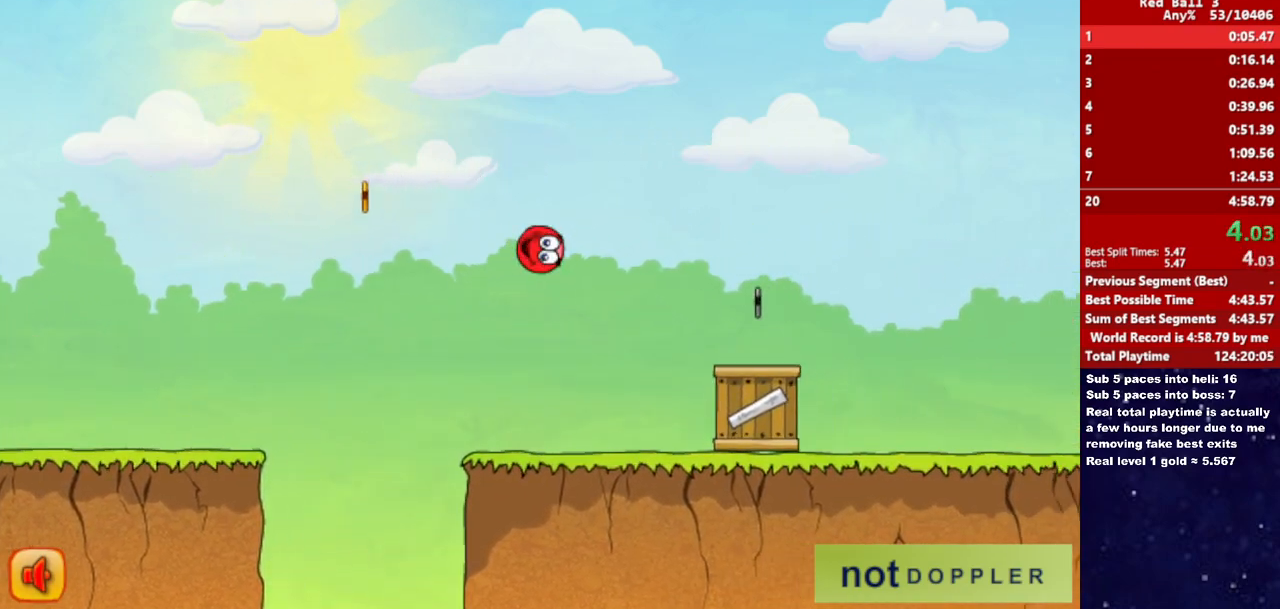
{"keys": ["right", "up"], "events": [[167, "up", "down"]]}
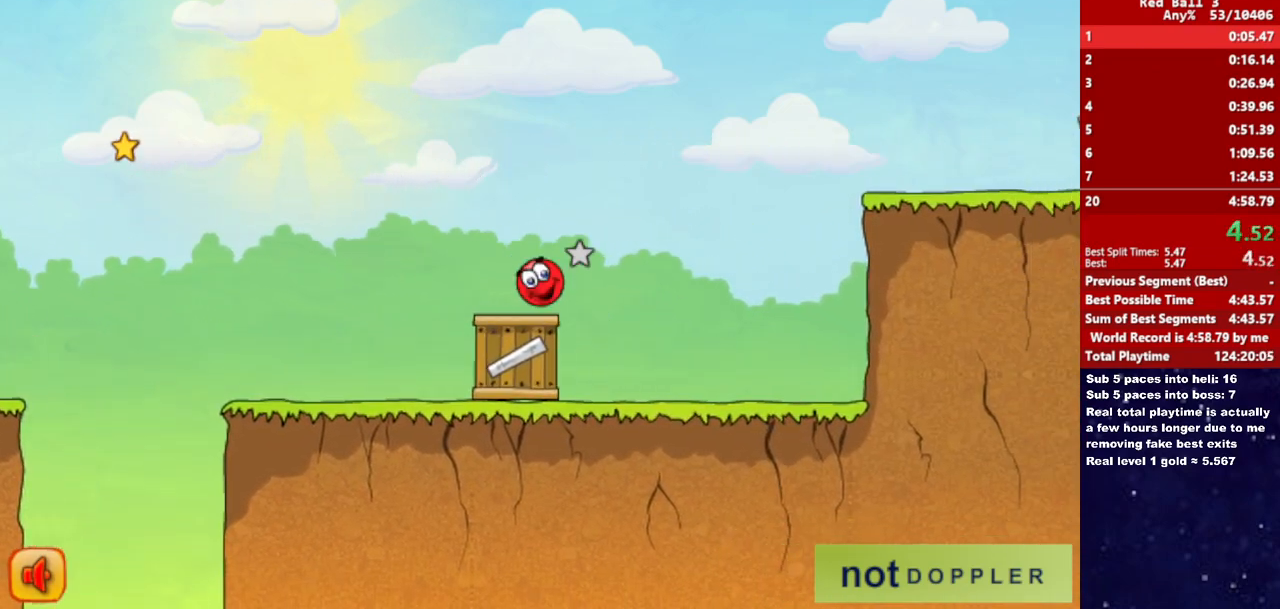
{"keys": ["right"], "events": [[367, "up", "up"]]}
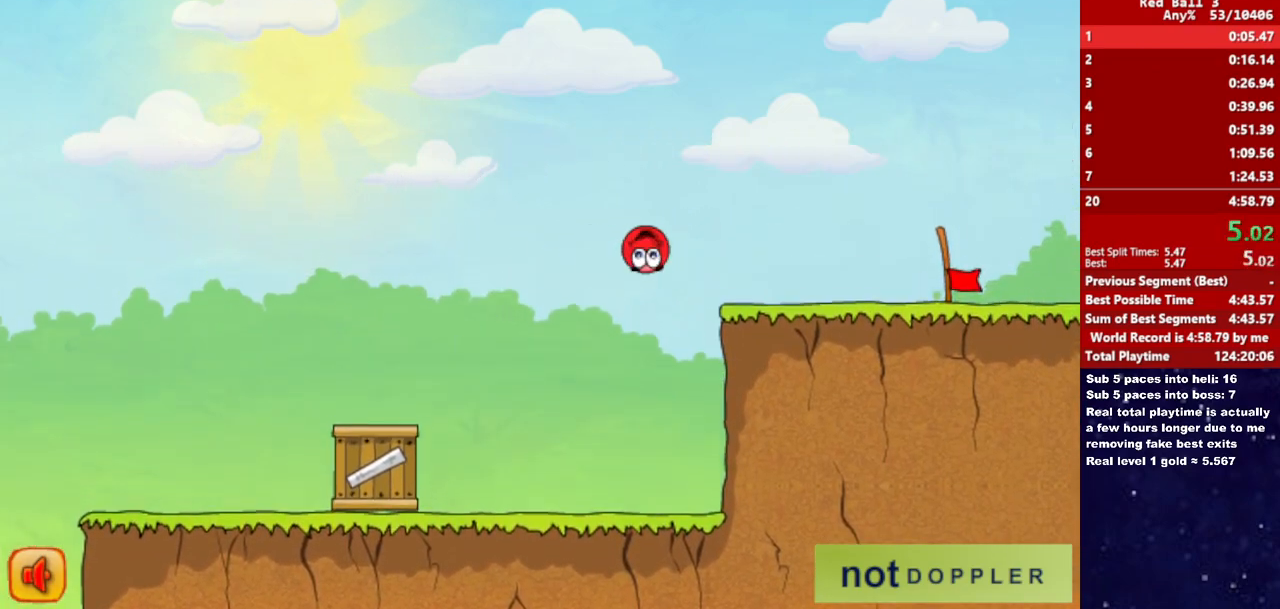
{"keys": ["right"], "events": []}
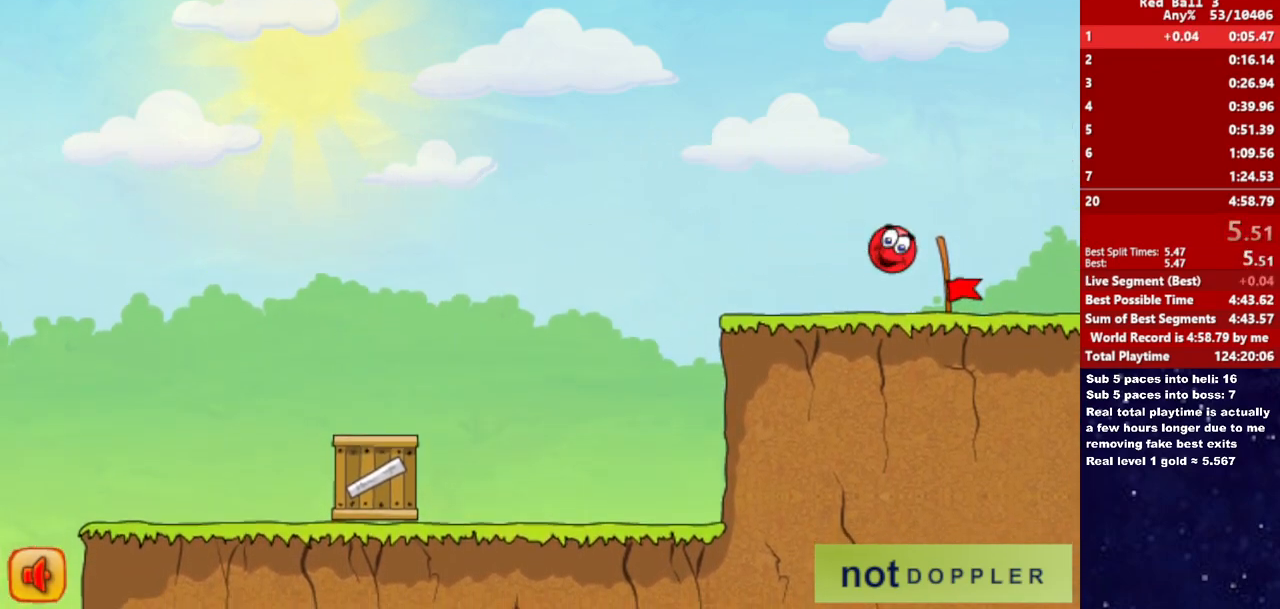
{"keys": ["right"], "events": []}
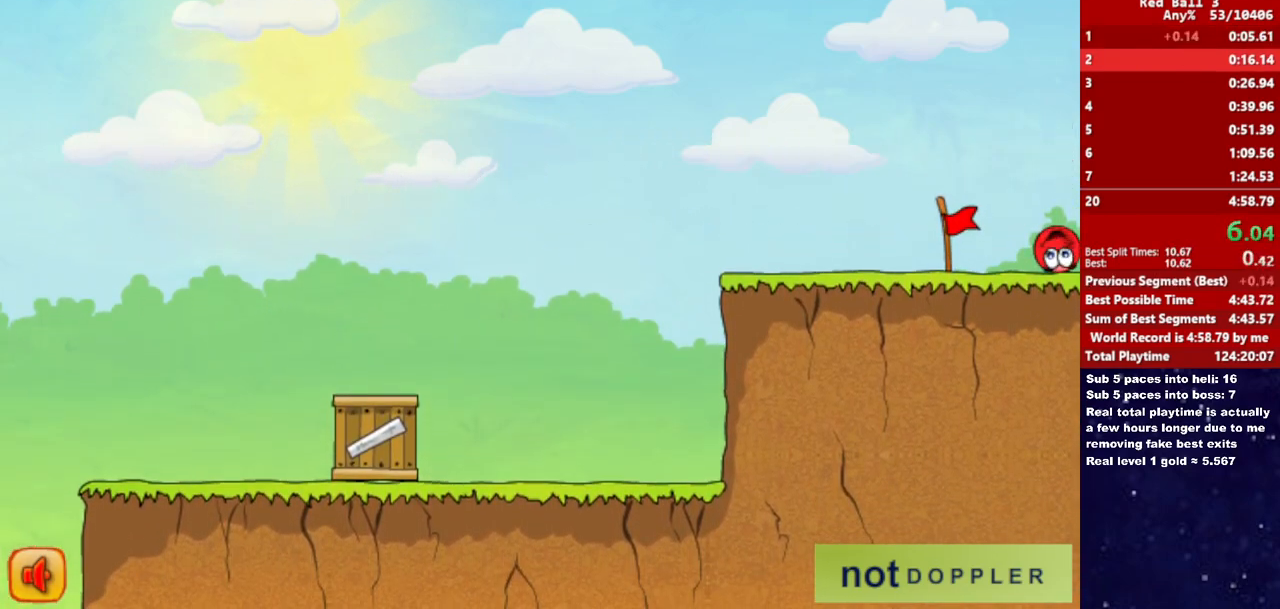
{"keys": ["right"], "events": [[67, "right", "up"], [133, "right", "down"]]}
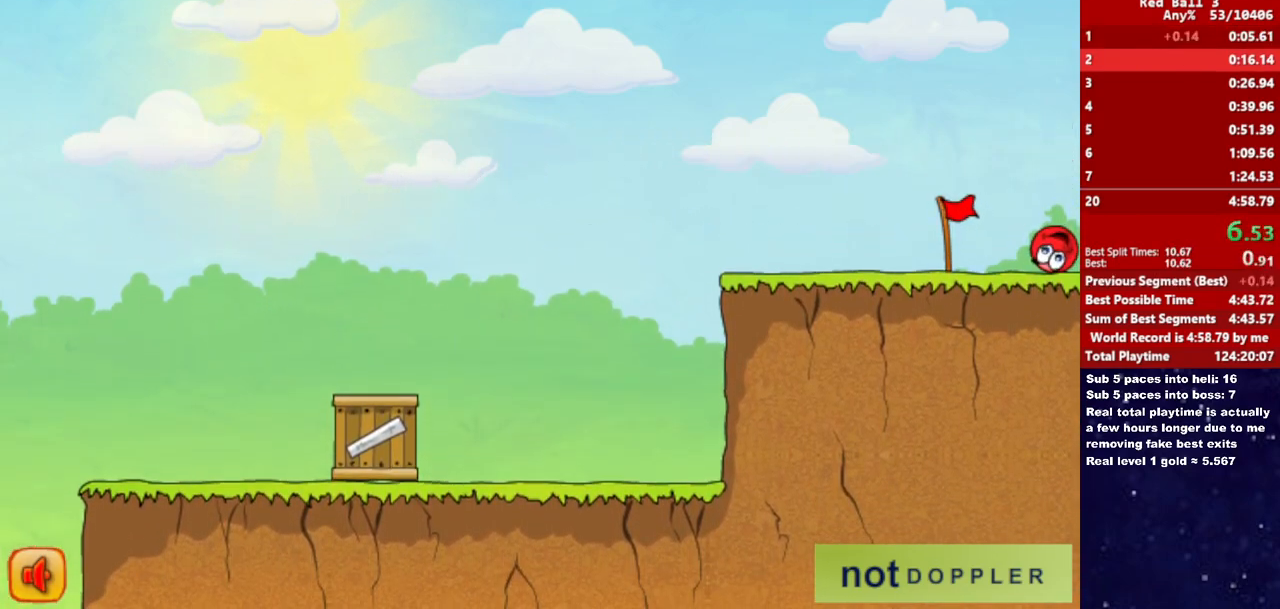
{"keys": ["right"], "events": []}
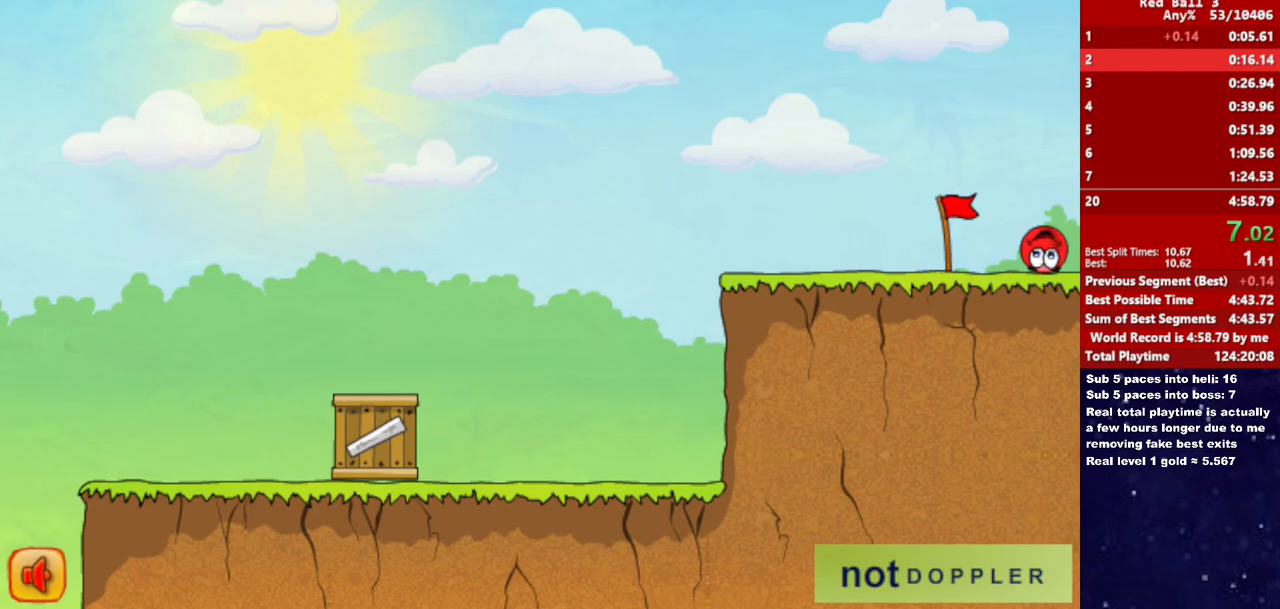
{"keys": ["right"], "events": []}
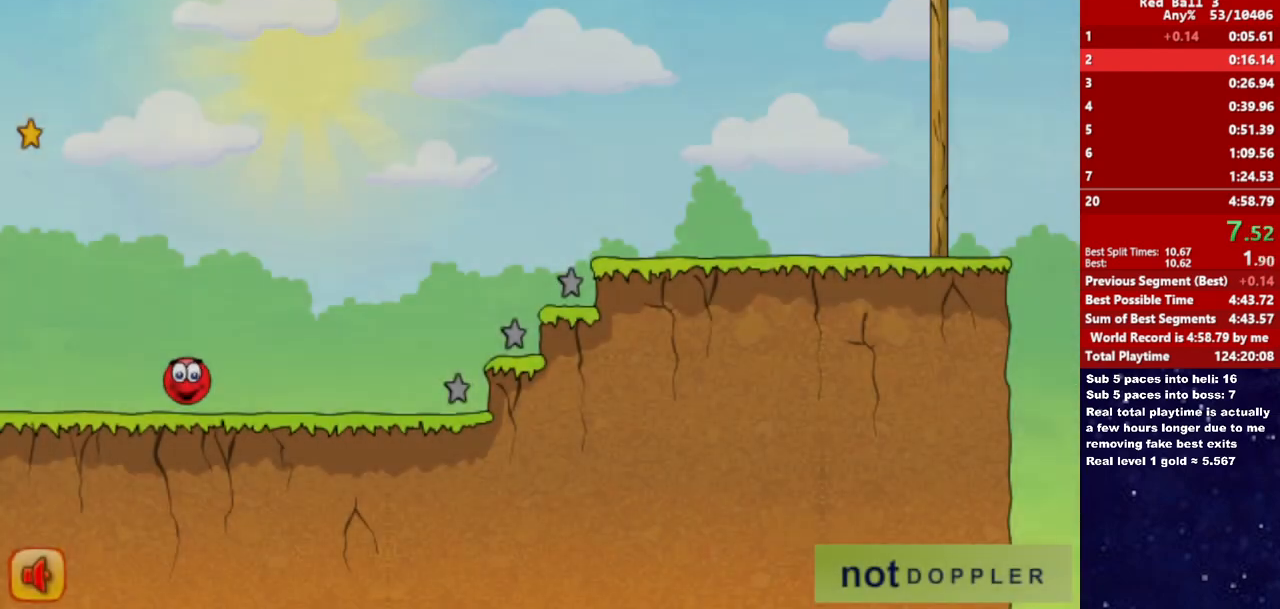
{"keys": ["right", "up"], "events": [[250, "up", "down"]]}
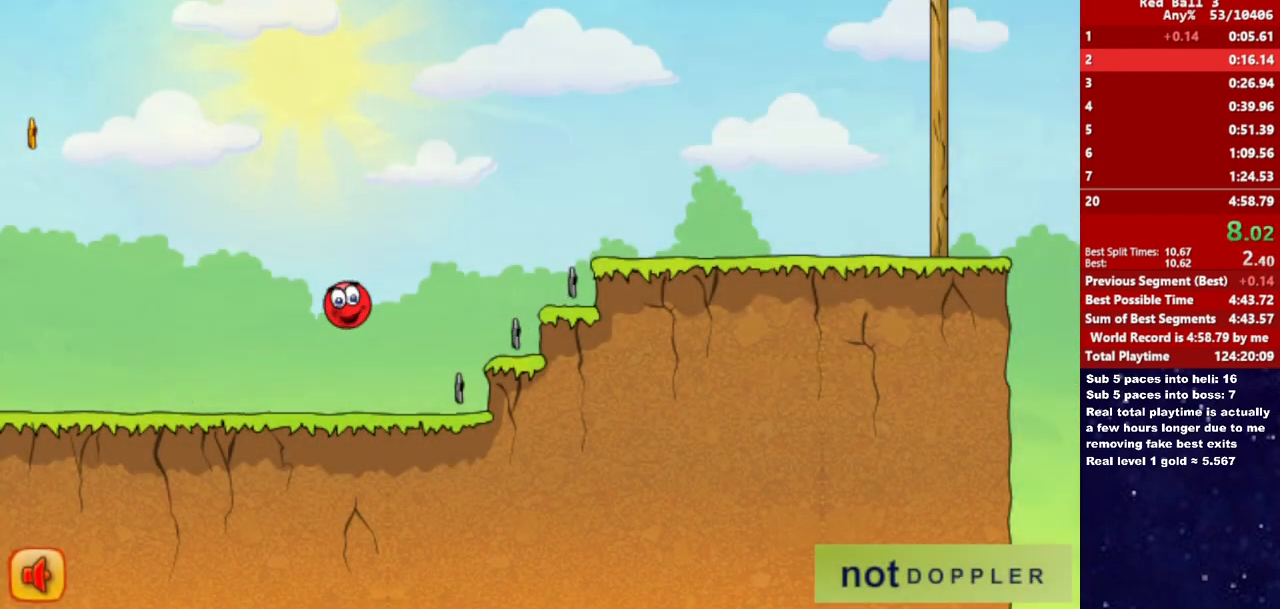
{"keys": ["right", "up"], "events": []}
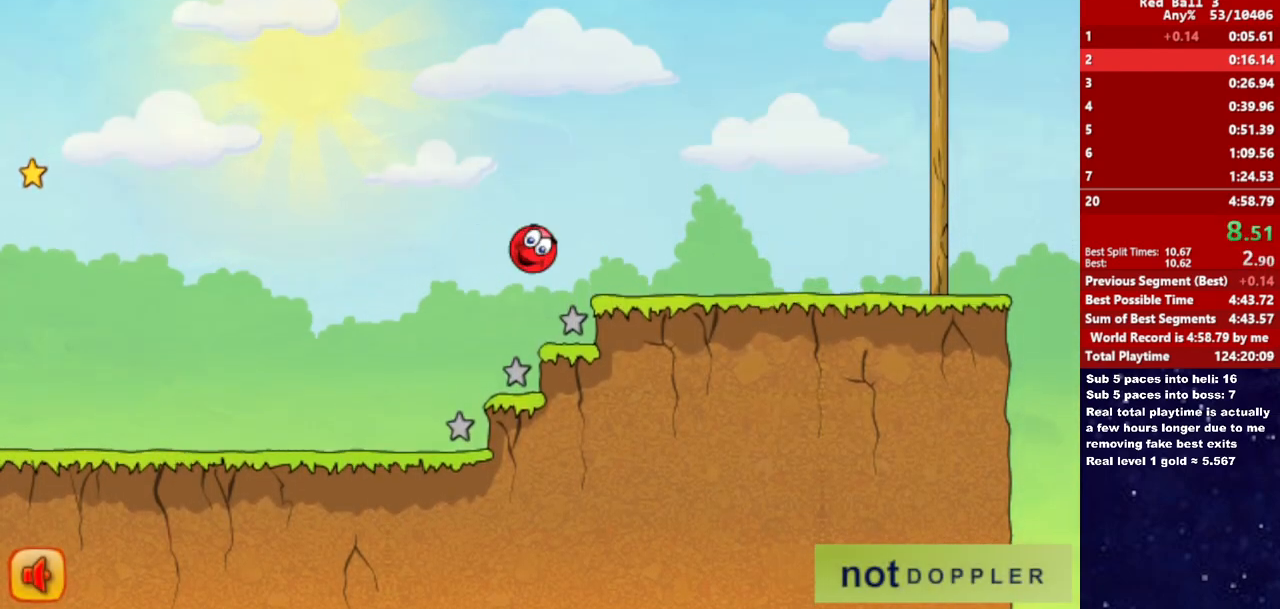
{"keys": ["right", "up"], "events": [[217, "up", "up"], [467, "up", "down"]]}